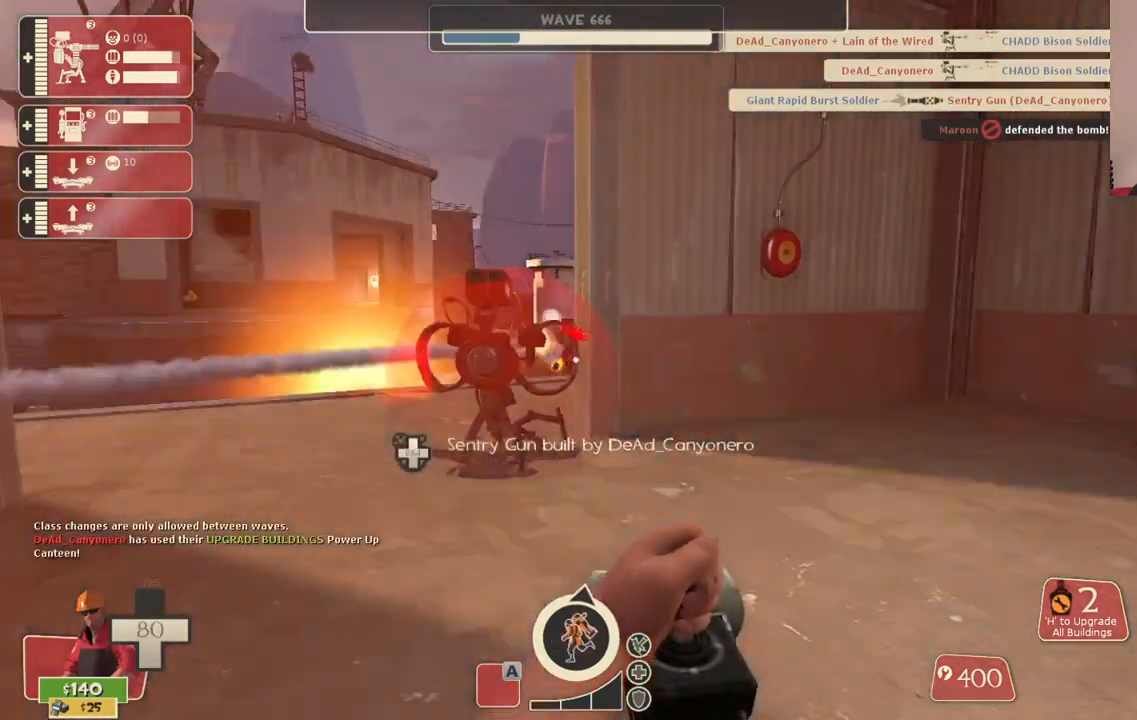
Gameplay with a controller (PlayStation layout); each line is a JSON object with the inputs held at the frame after it. "events" lists button and stick changes between this image and that frame as [ms after this image, input, new state], when the widget could be followed in between.
{"buttons": ["L2", "R2"], "left_stick": "center", "right_stick": "center", "events": [[200, "left_stick", "up-left"], [483, "left_stick", "center"]]}
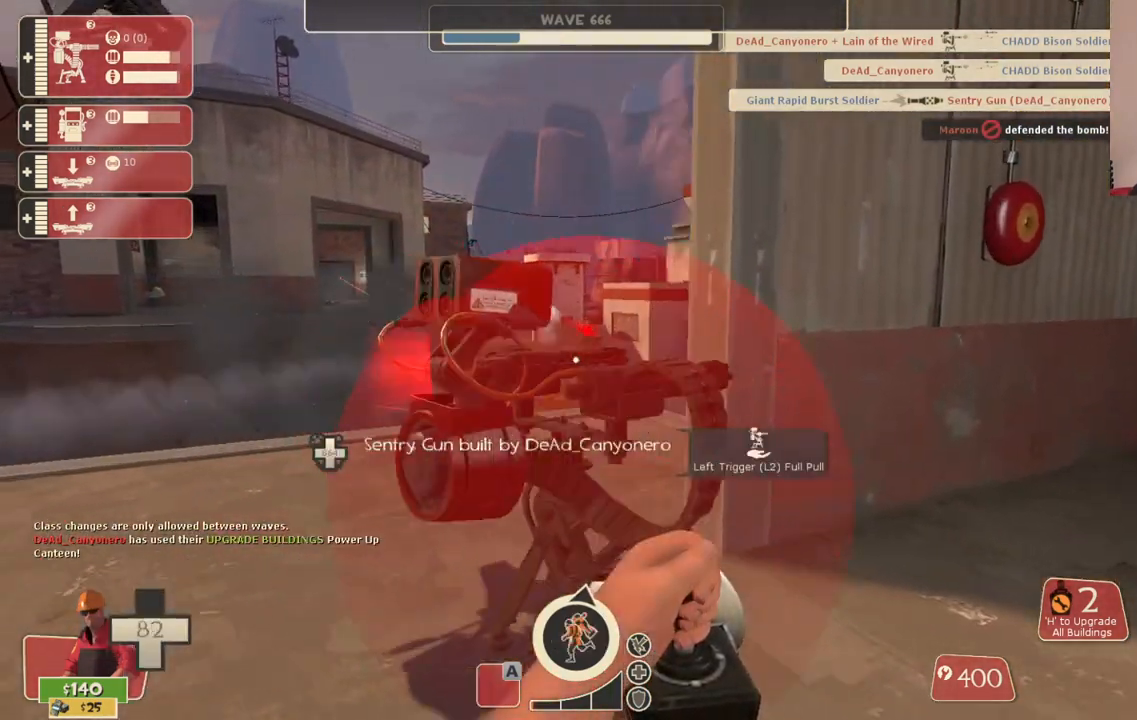
{"buttons": ["L2", "R2"], "left_stick": "center", "right_stick": "center", "events": [[100, "left_stick", "down"], [283, "left_stick", "left"], [383, "left_stick", "center"]]}
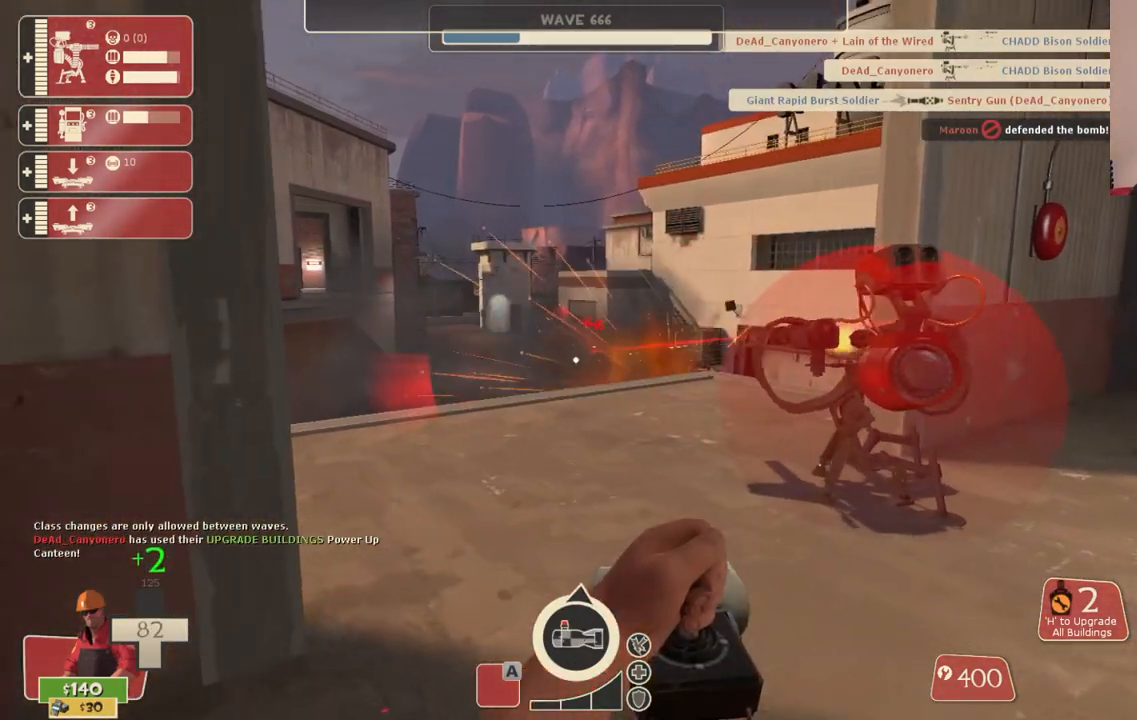
{"buttons": ["L2", "R2"], "left_stick": "center", "right_stick": "center", "events": []}
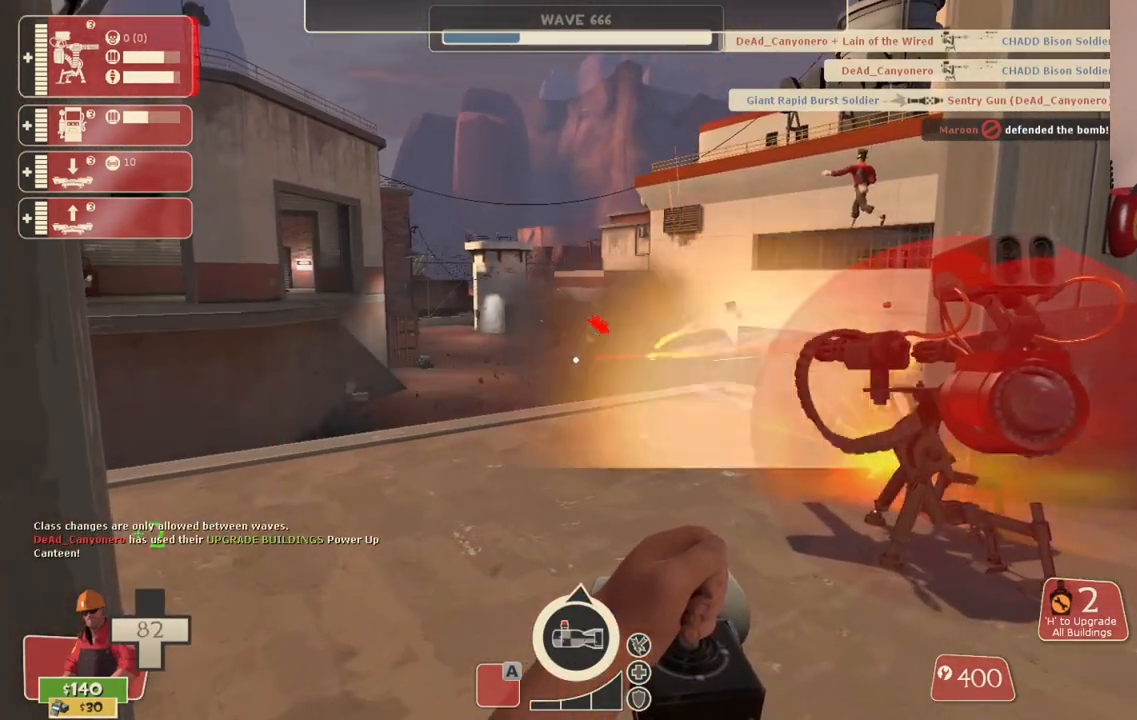
{"buttons": ["L2", "R2"], "left_stick": "center", "right_stick": "center", "events": []}
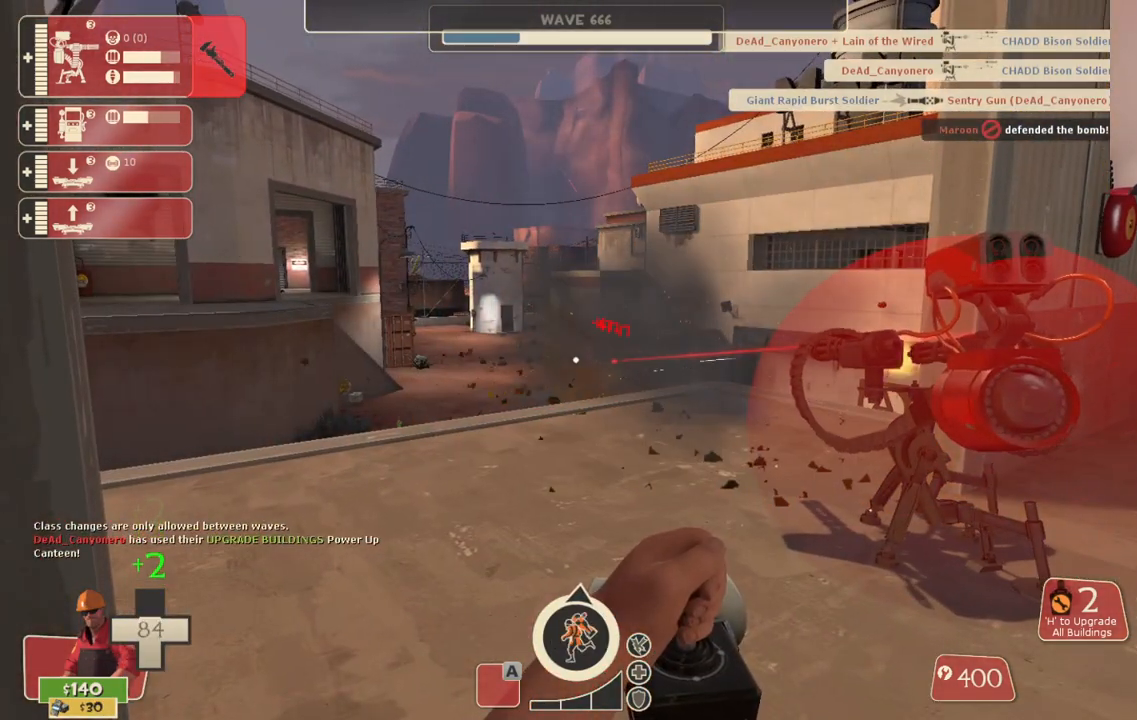
{"buttons": ["L2", "R2"], "left_stick": "center", "right_stick": "center", "events": []}
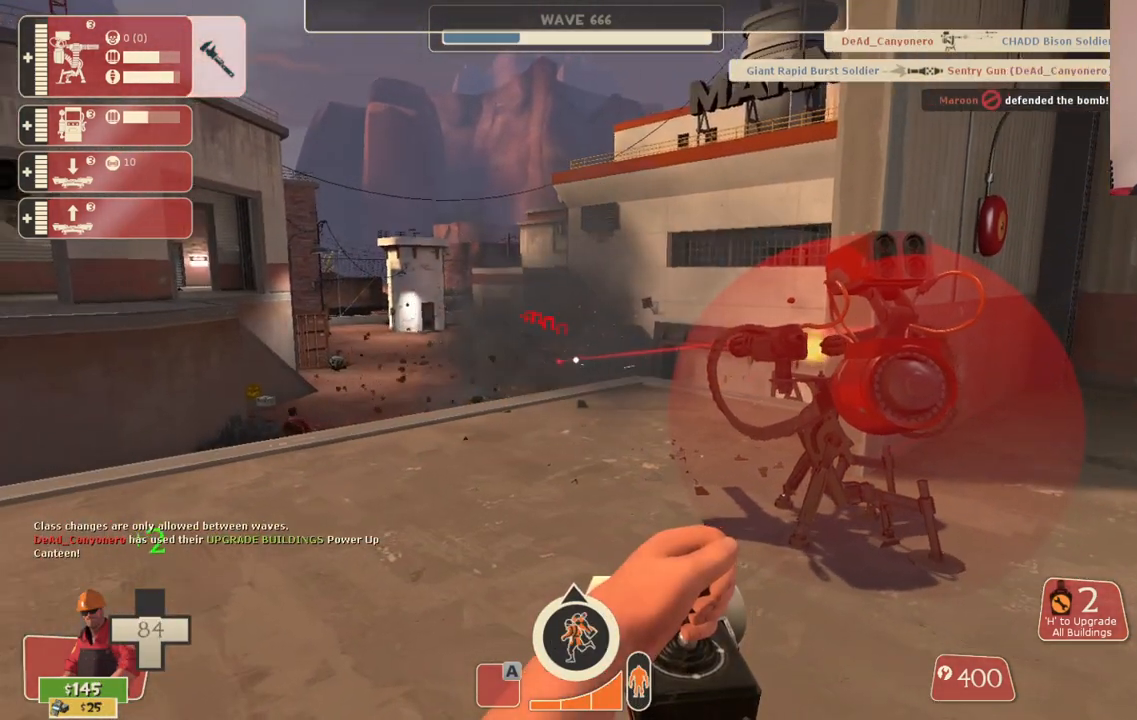
{"buttons": ["L2", "R2"], "left_stick": "center", "right_stick": "center", "events": [[283, "left_stick", "left"], [350, "left_stick", "center"]]}
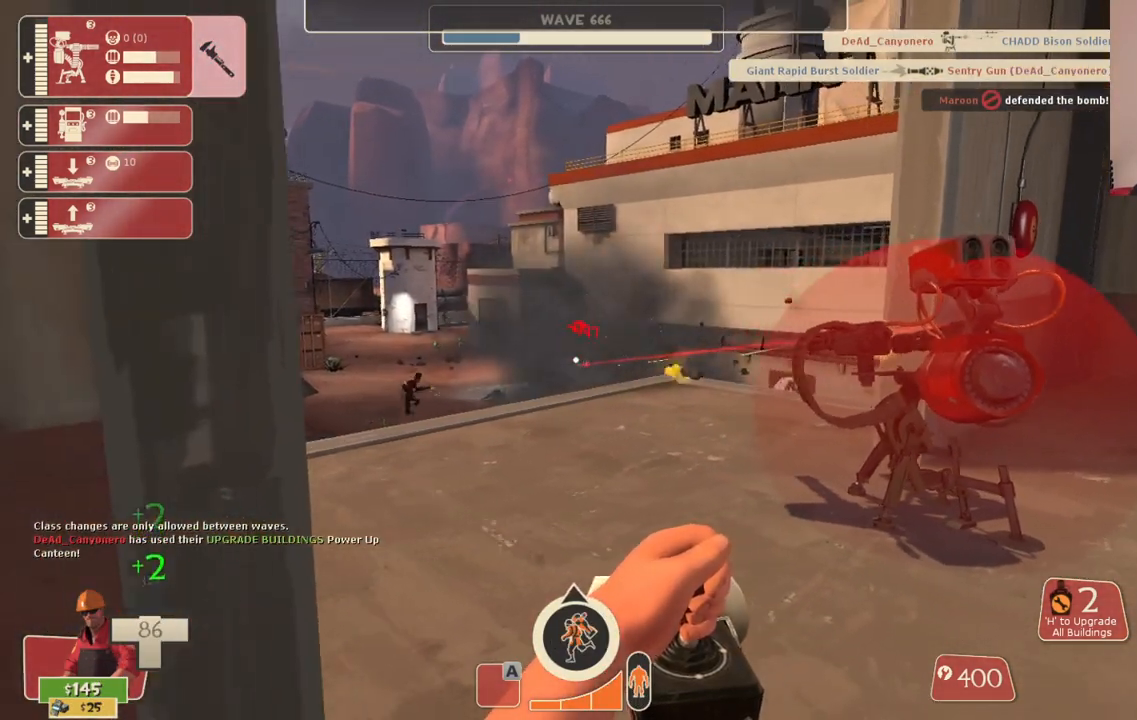
{"buttons": ["L2", "R2"], "left_stick": "center", "right_stick": "center", "events": []}
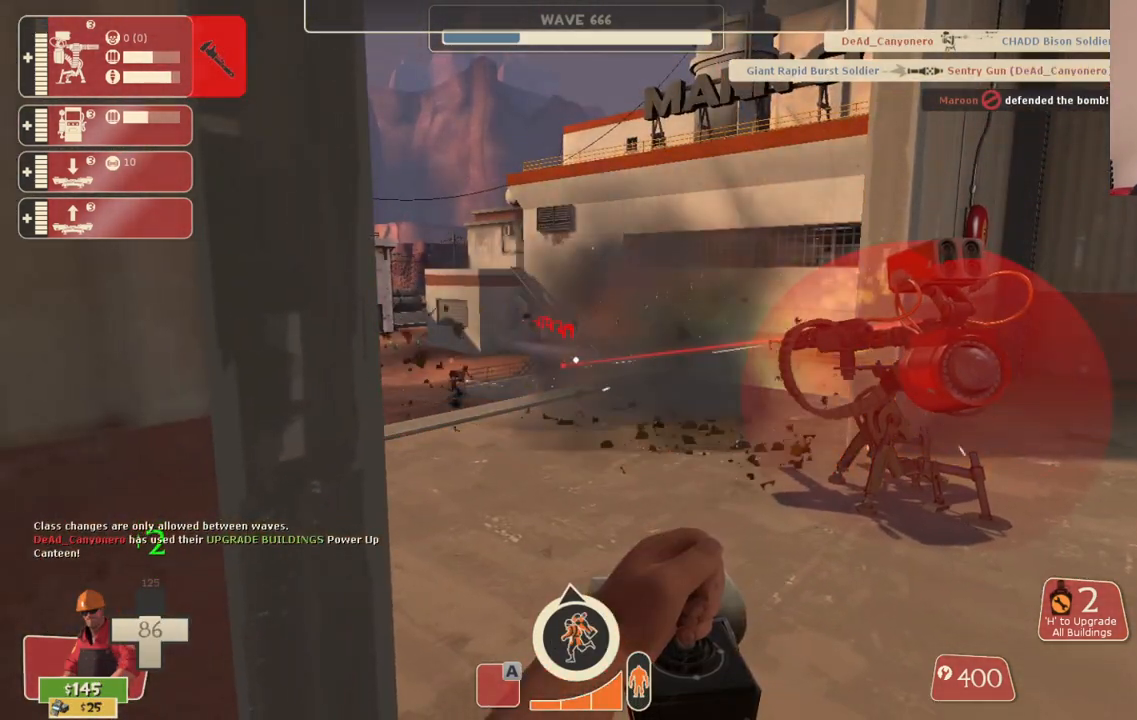
{"buttons": ["L2", "R2"], "left_stick": "center", "right_stick": "center", "events": []}
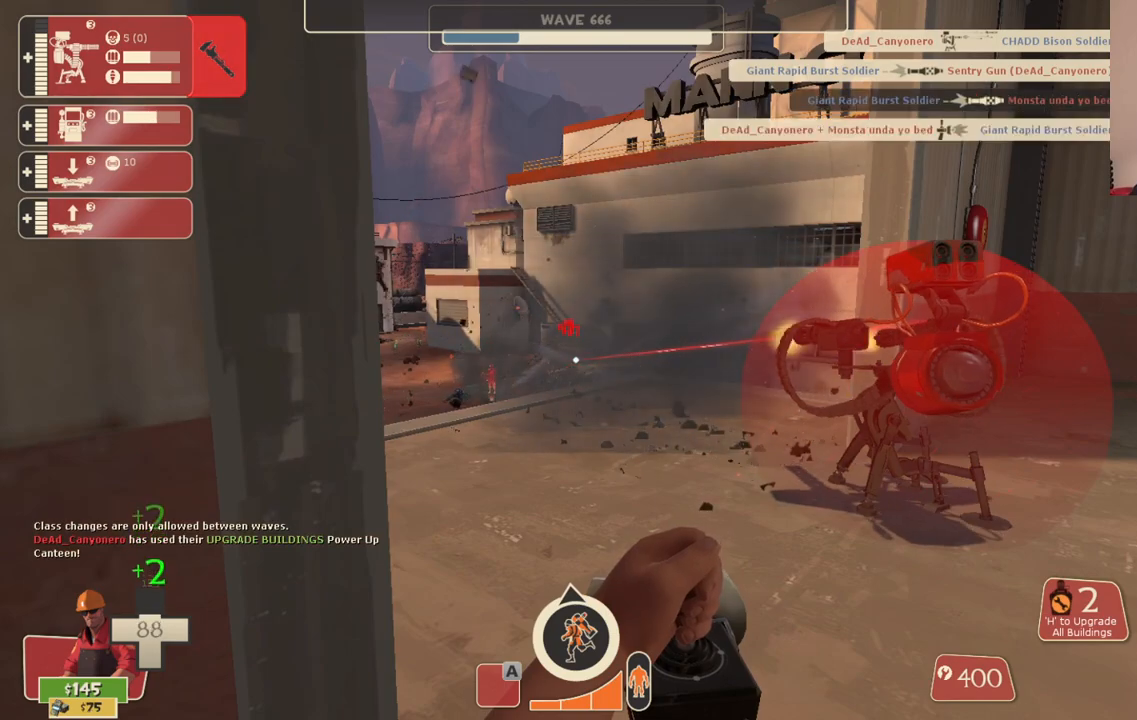
{"buttons": [], "left_stick": "center", "right_stick": "center", "events": [[467, "L2", "up"], [467, "R2", "up"]]}
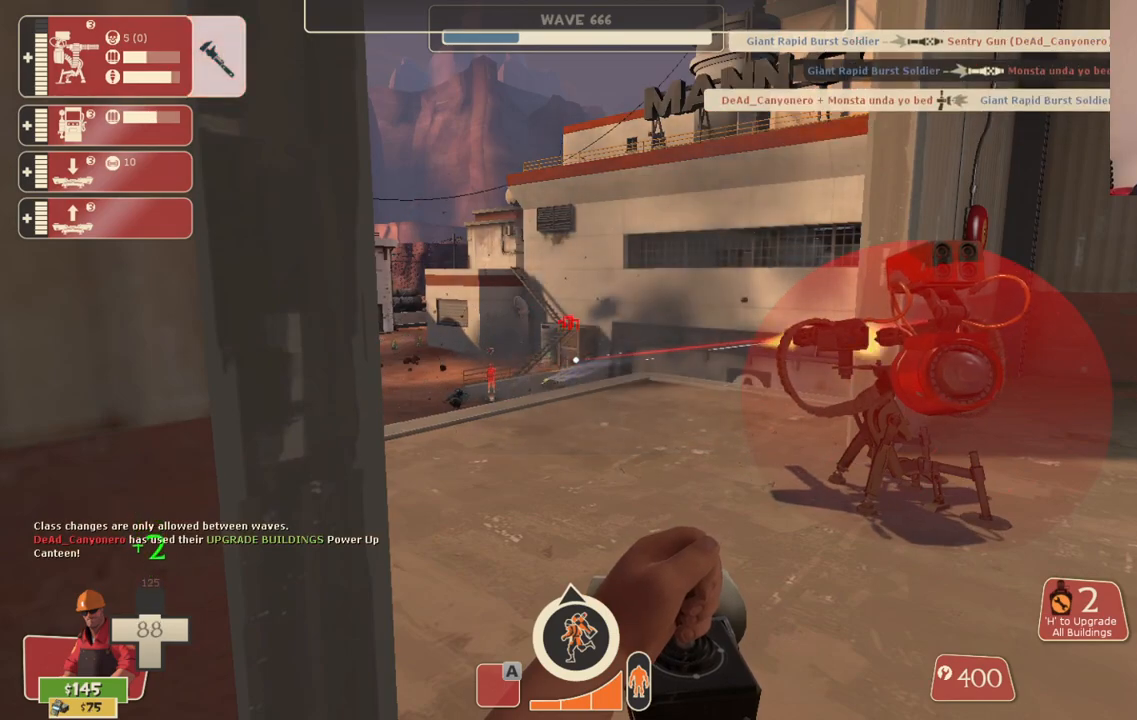
{"buttons": [], "left_stick": "up-right", "right_stick": "center", "events": [[67, "DPAD_DOWN", "down"], [150, "DPAD_DOWN", "up"], [300, "left_stick", "up-right"]]}
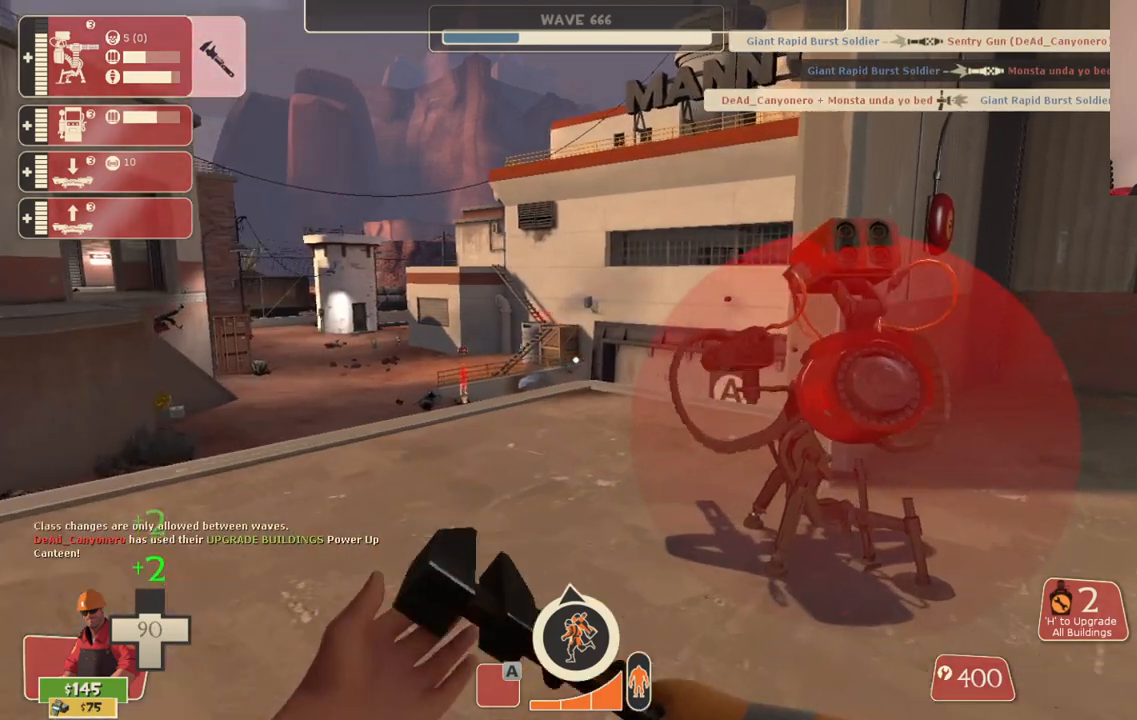
{"buttons": [], "left_stick": "up-right", "right_stick": "center", "events": [[17, "R2", "down"], [200, "left_stick", "right"], [383, "R2", "up"], [450, "left_stick", "up-right"]]}
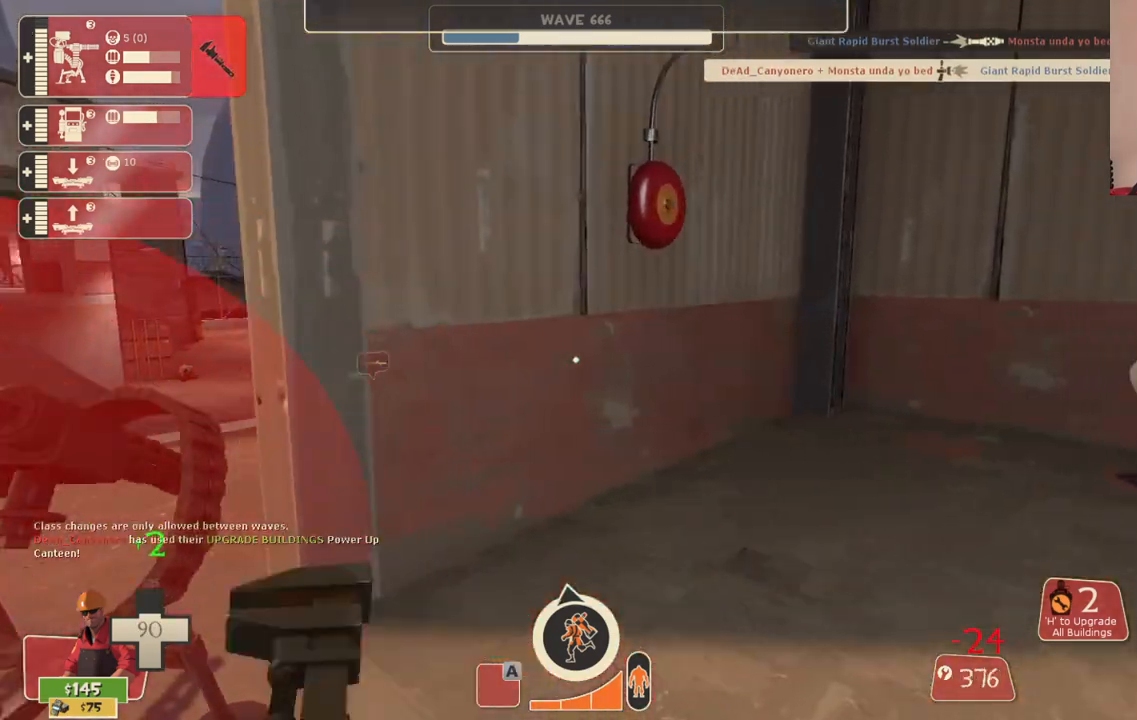
{"buttons": [], "left_stick": "up-right", "right_stick": "center", "events": []}
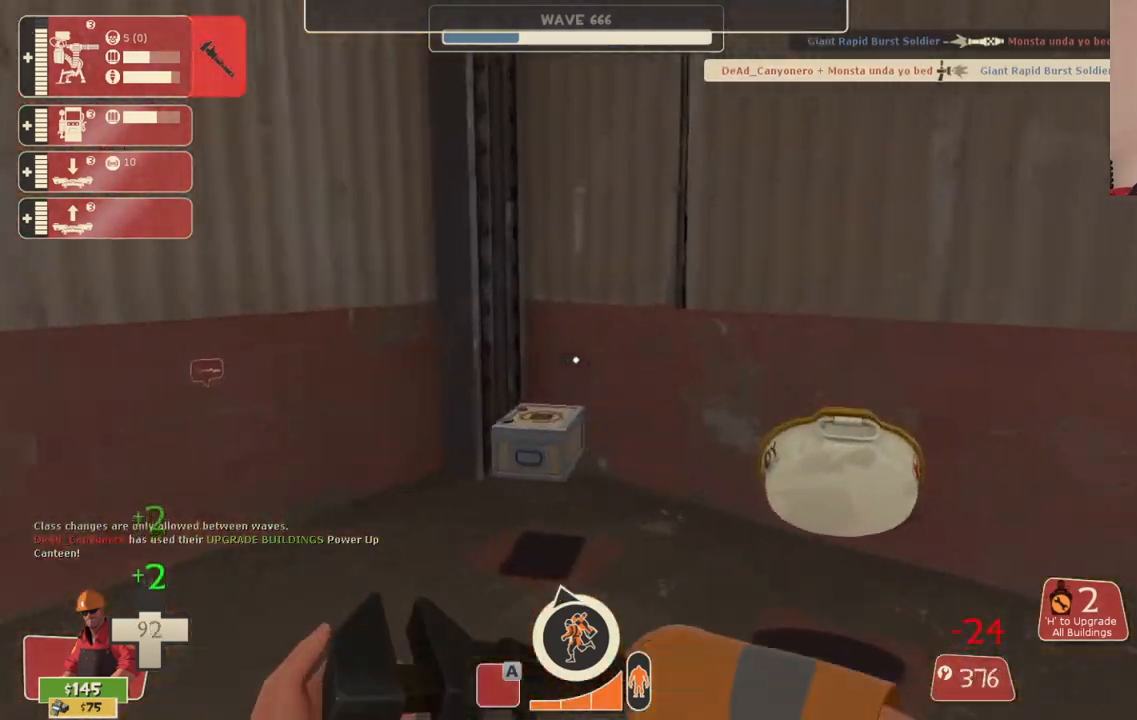
{"buttons": [], "left_stick": "up-right", "right_stick": "center", "events": [[183, "right_stick", "left"], [417, "right_stick", "center"]]}
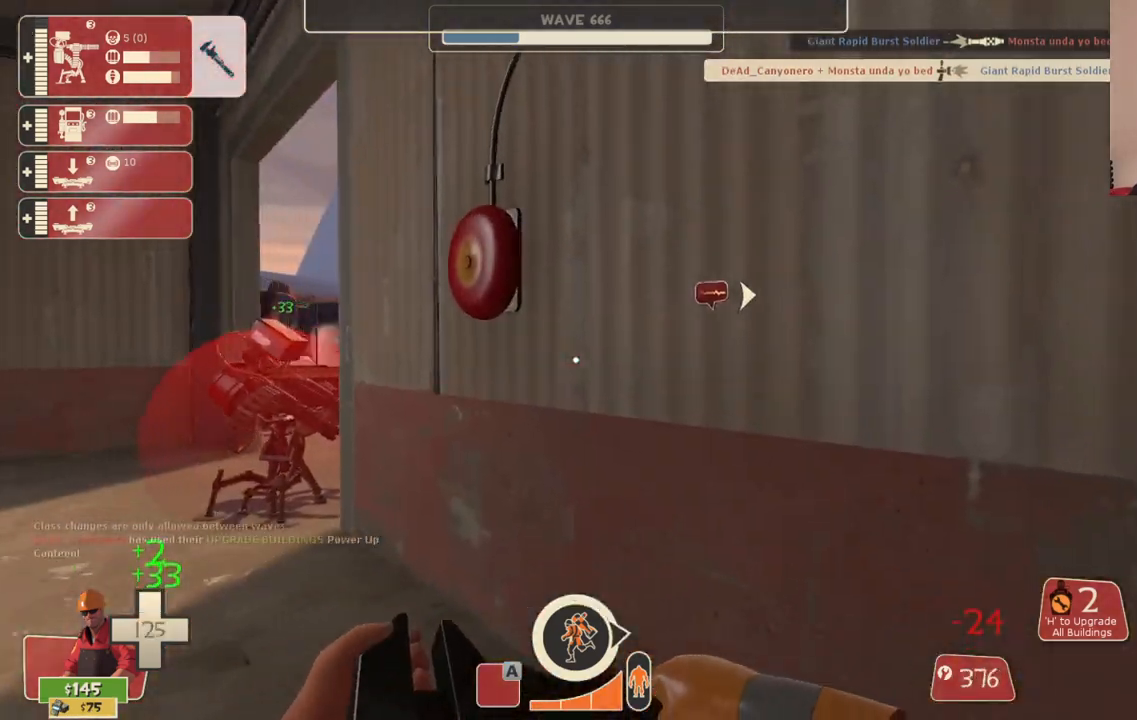
{"buttons": [], "left_stick": "up-left", "right_stick": "center", "events": [[33, "left_stick", "up-left"]]}
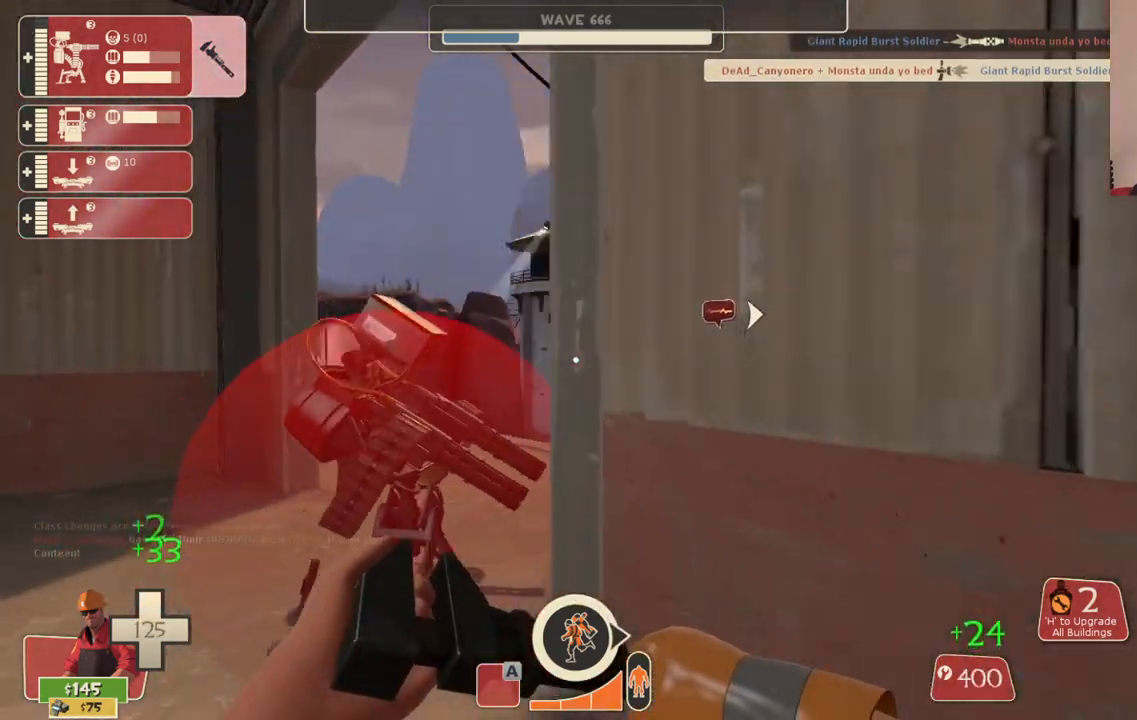
{"buttons": ["R2"], "left_stick": "center", "right_stick": "center", "events": [[17, "R2", "down"], [33, "left_stick", "up"], [167, "left_stick", "center"]]}
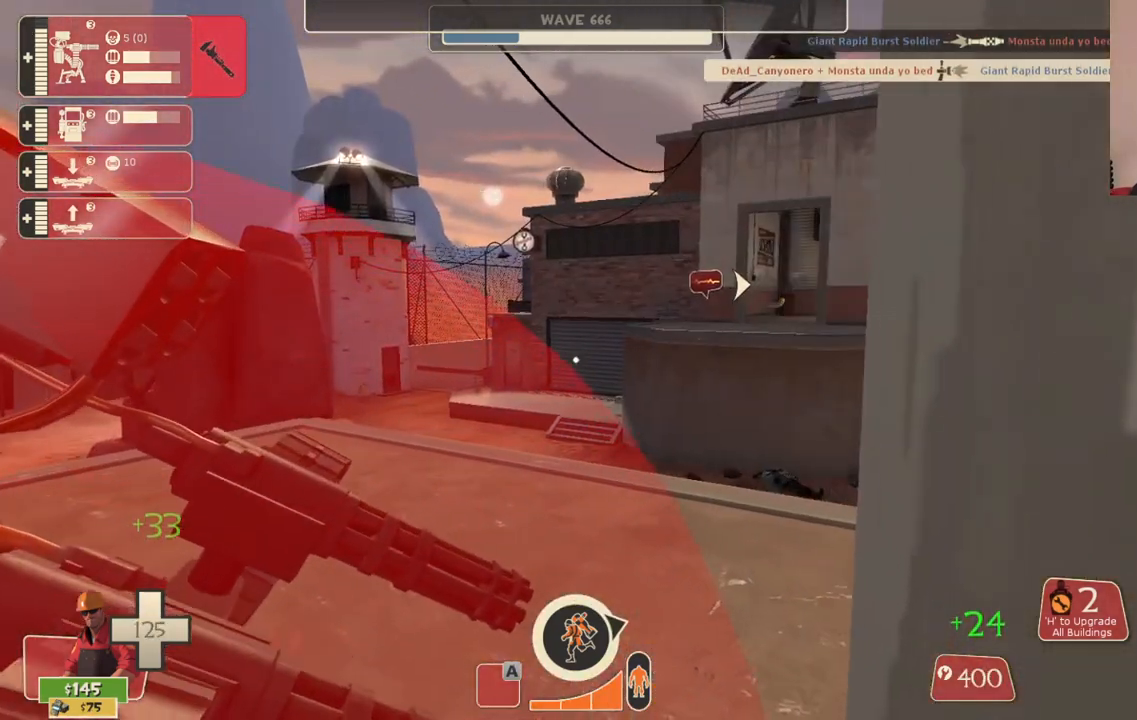
{"buttons": ["R2"], "left_stick": "center", "right_stick": "center", "events": [[67, "left_stick", "left"], [117, "left_stick", "center"]]}
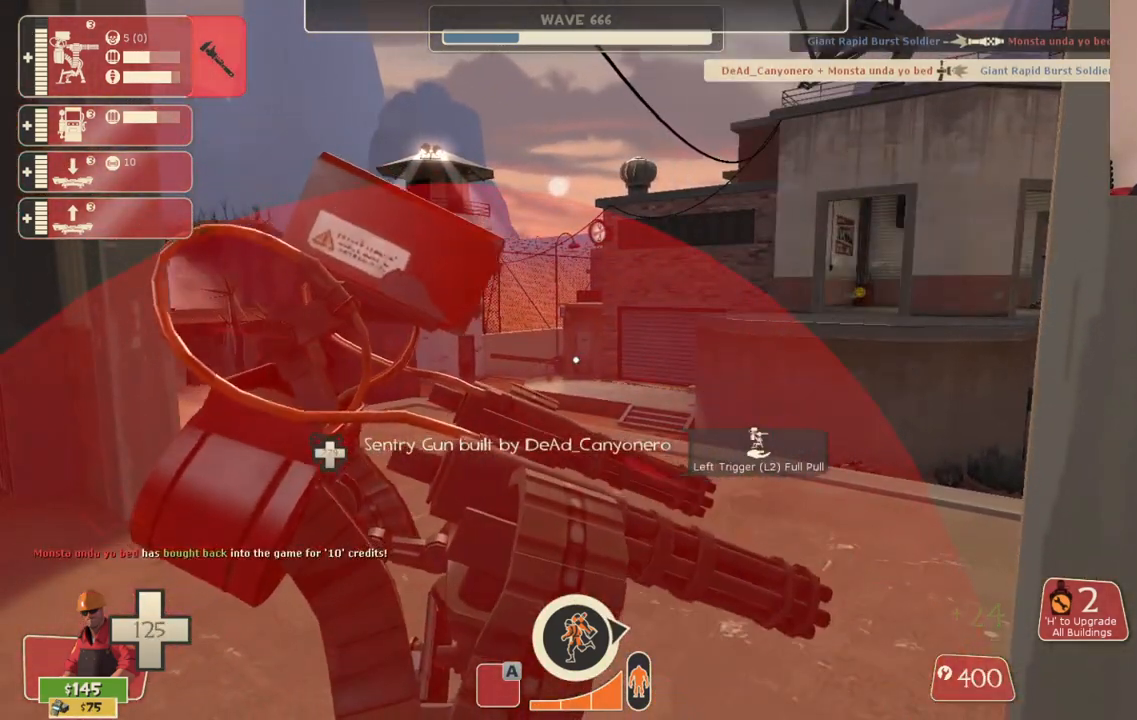
{"buttons": ["R2"], "left_stick": "center", "right_stick": "center", "events": []}
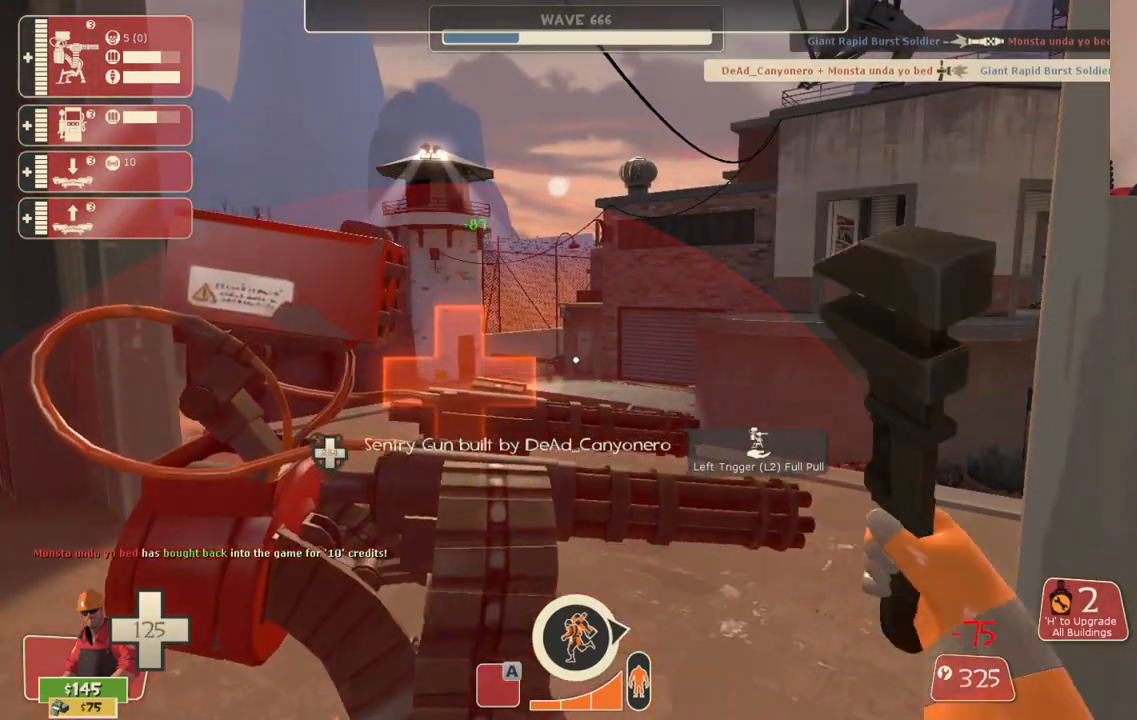
{"buttons": ["R2"], "left_stick": "center", "right_stick": "center", "events": []}
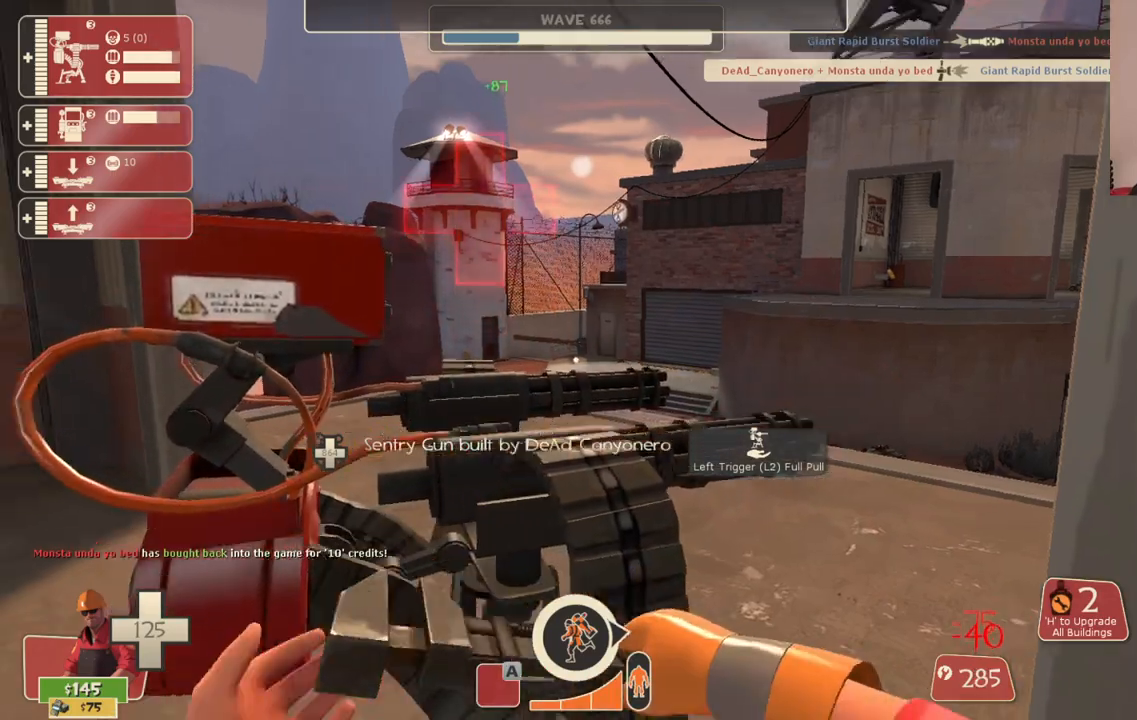
{"buttons": [], "left_stick": "center", "right_stick": "center", "events": [[67, "R2", "up"], [183, "L2", "down"], [383, "L2", "up"]]}
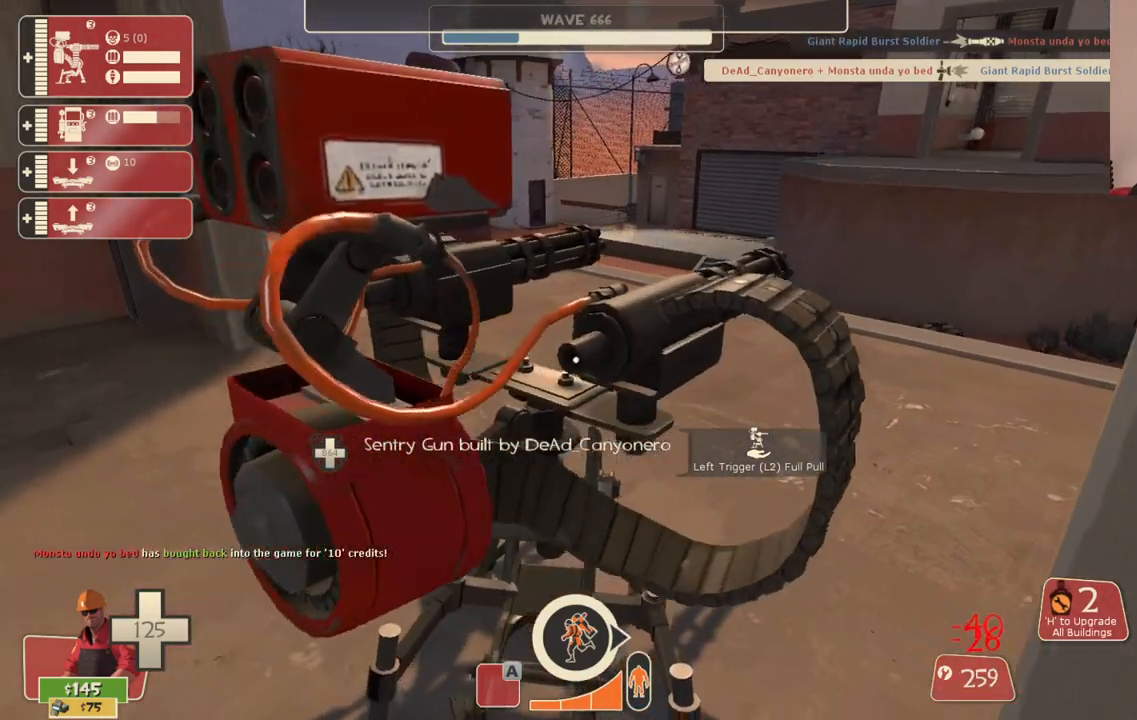
{"buttons": [], "left_stick": "center", "right_stick": "center", "events": [[267, "L2", "down"], [417, "L2", "up"]]}
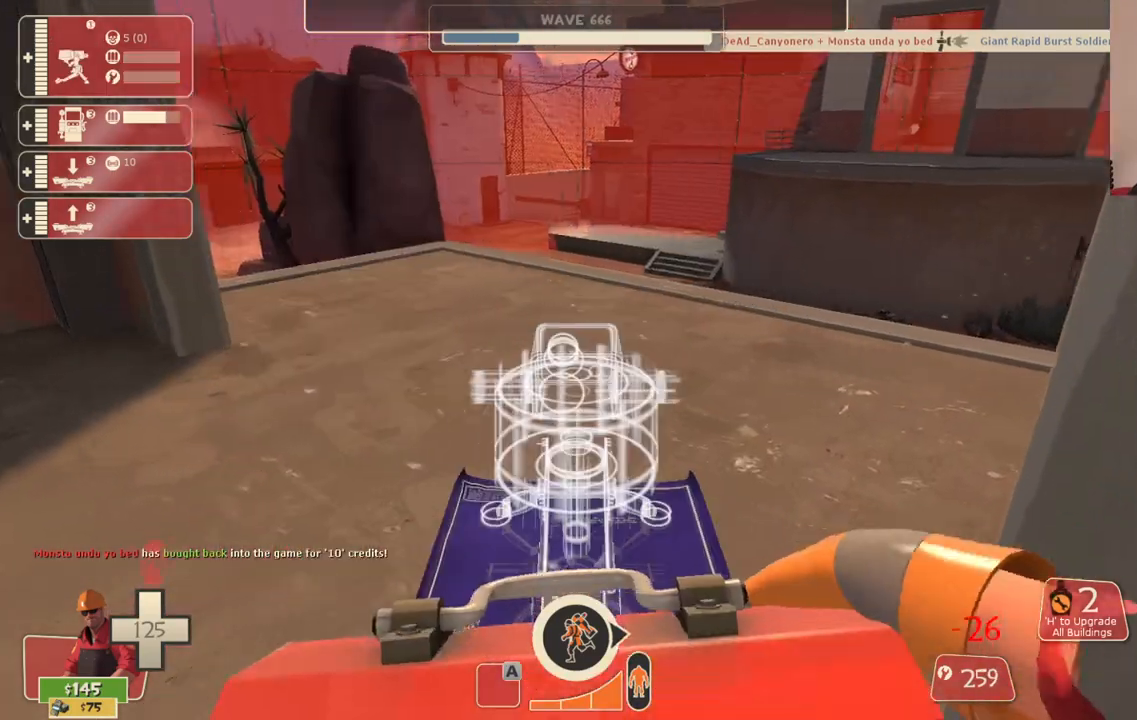
{"buttons": [], "left_stick": "center", "right_stick": "center", "events": [[17, "left_stick", "up-left"], [17, "right_stick", "right"], [133, "left_stick", "center"], [200, "right_stick", "center"], [217, "R2", "down"], [367, "R2", "up"]]}
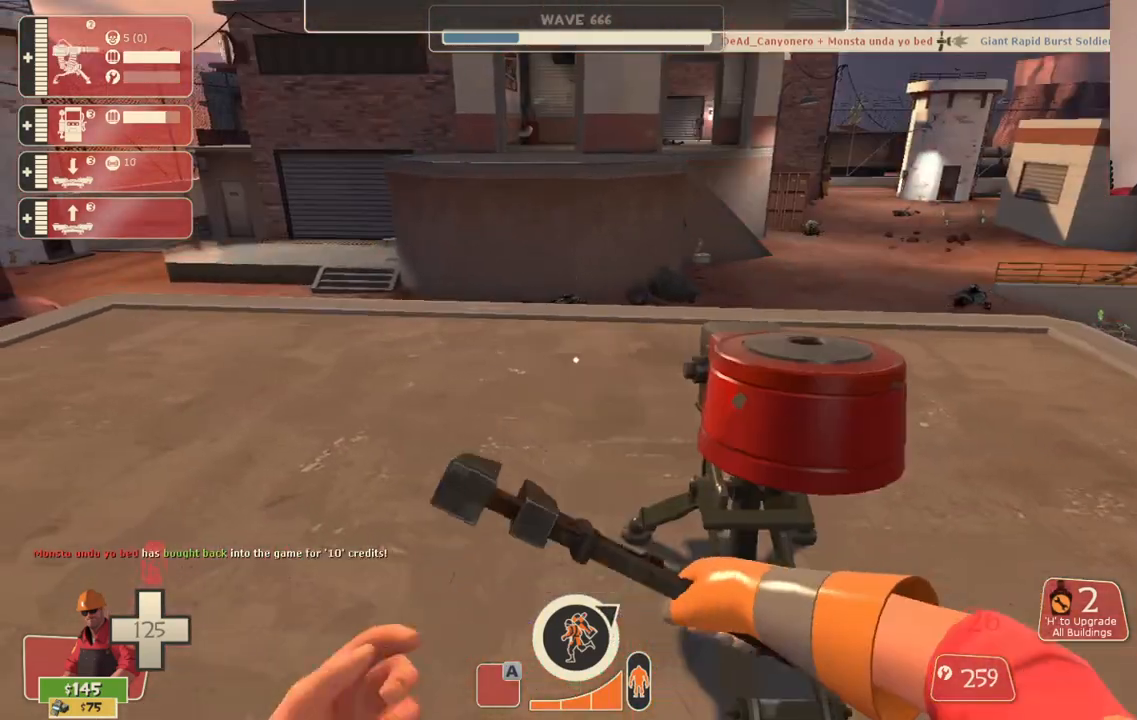
{"buttons": ["R2"], "left_stick": "center", "right_stick": "center", "events": [[83, "R2", "down"], [167, "left_stick", "right"], [267, "left_stick", "center"]]}
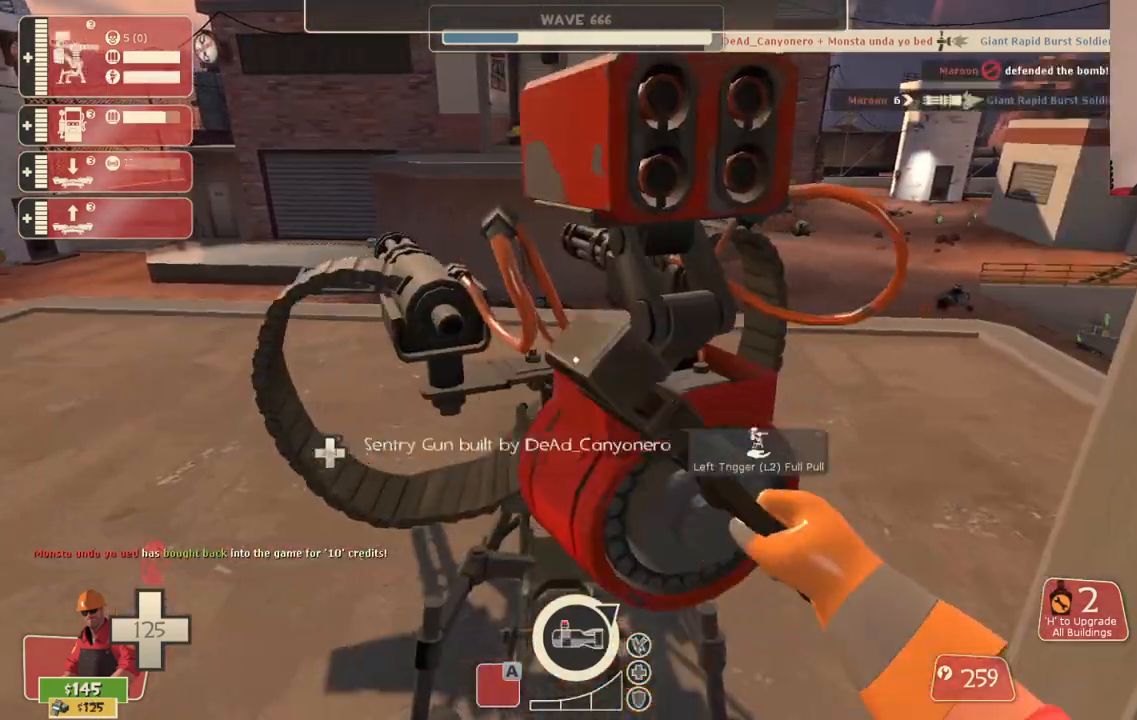
{"buttons": ["R2"], "left_stick": "down", "right_stick": "center", "events": [[500, "left_stick", "down"]]}
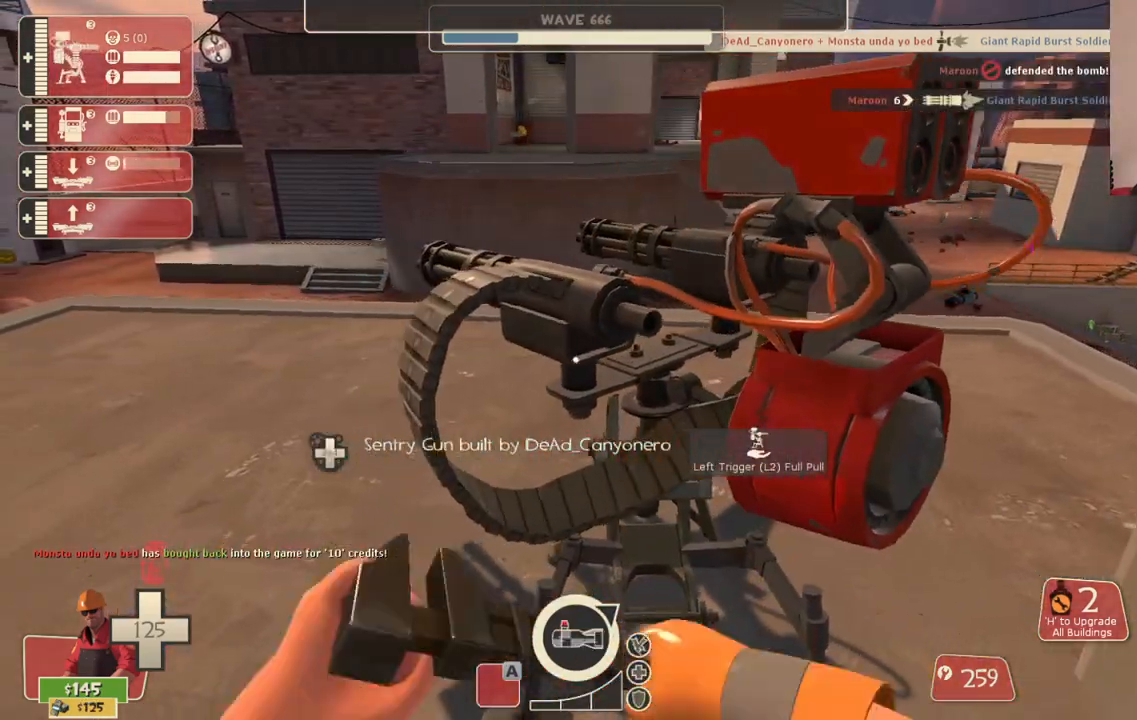
{"buttons": [], "left_stick": "down-right", "right_stick": "center", "events": [[150, "R2", "up"], [183, "left_stick", "down-right"]]}
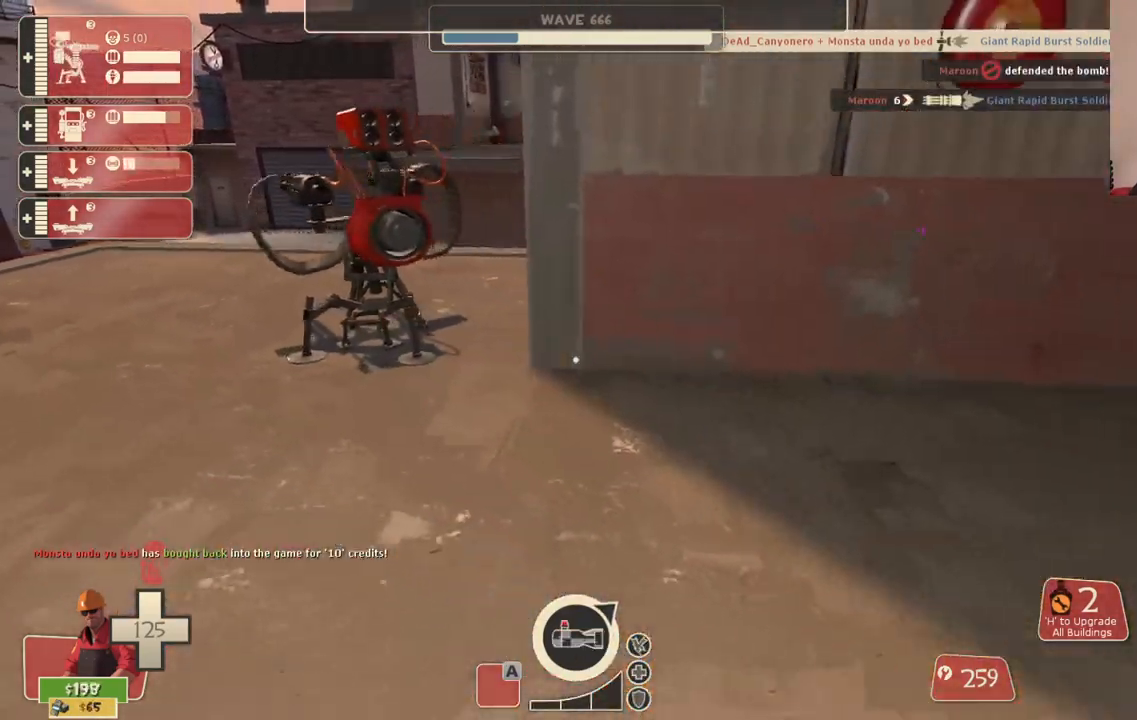
{"buttons": [], "left_stick": "up", "right_stick": "left", "events": [[183, "left_stick", "up-right"], [333, "left_stick", "up"], [467, "right_stick", "left"]]}
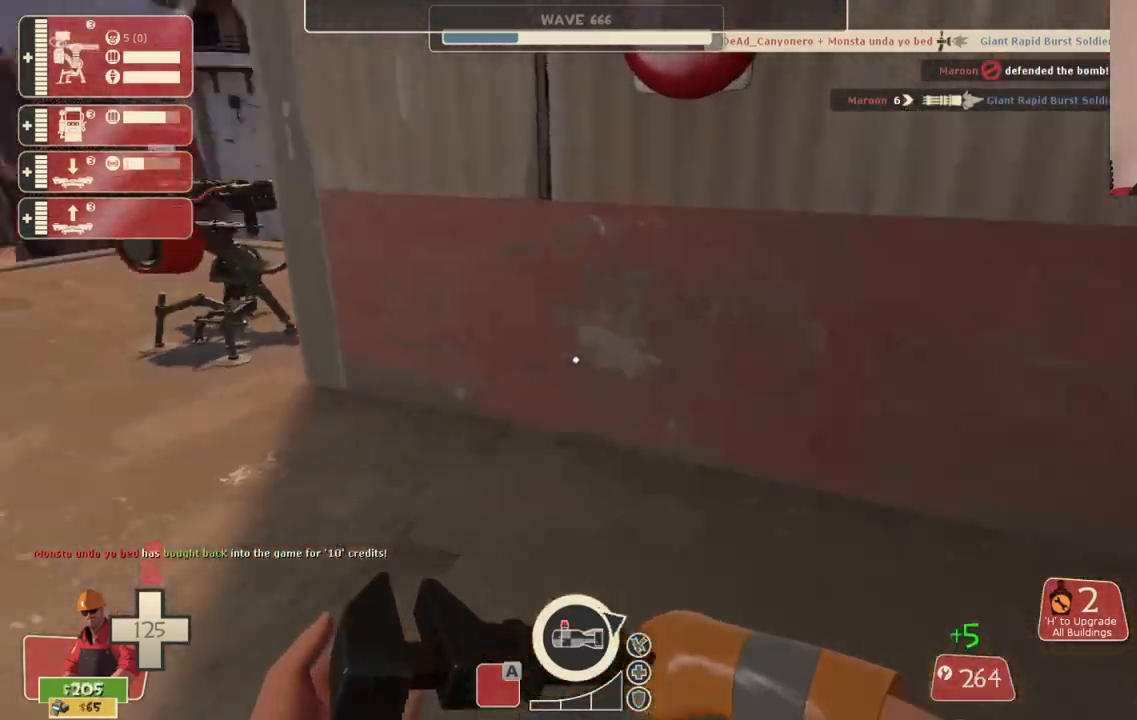
{"buttons": ["R2"], "left_stick": "up", "right_stick": "center", "events": [[83, "left_stick", "up-left"], [83, "right_stick", "center"], [333, "R2", "down"], [417, "left_stick", "up"]]}
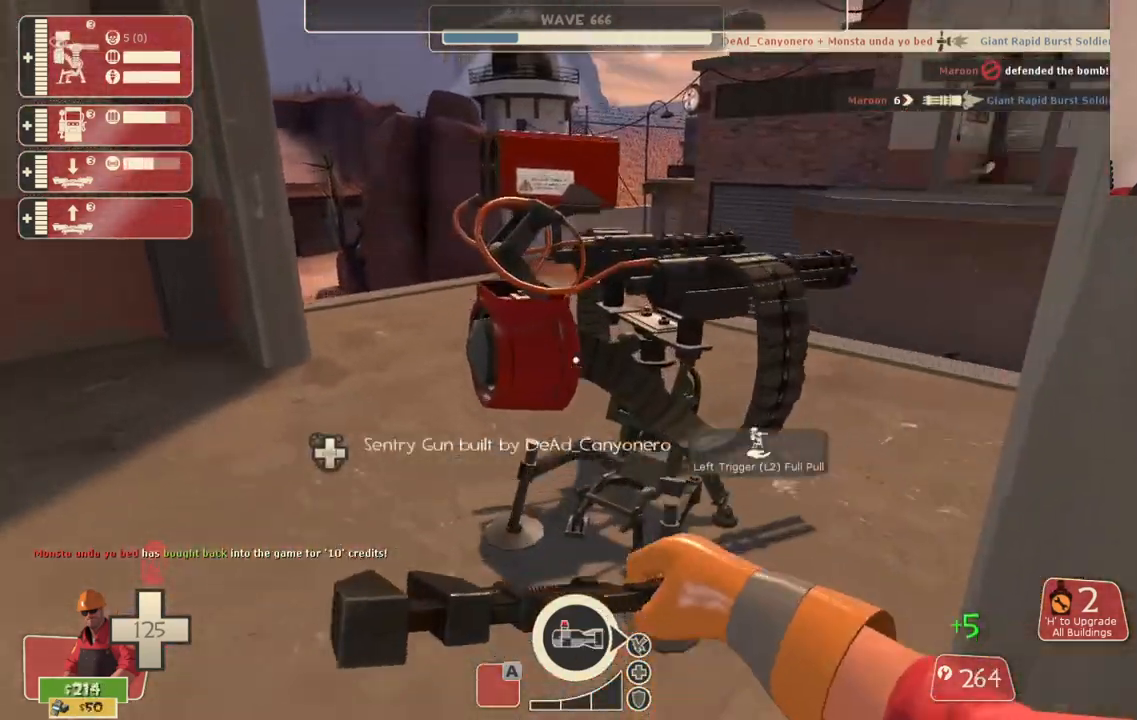
{"buttons": ["R2"], "left_stick": "center", "right_stick": "center", "events": [[117, "left_stick", "center"]]}
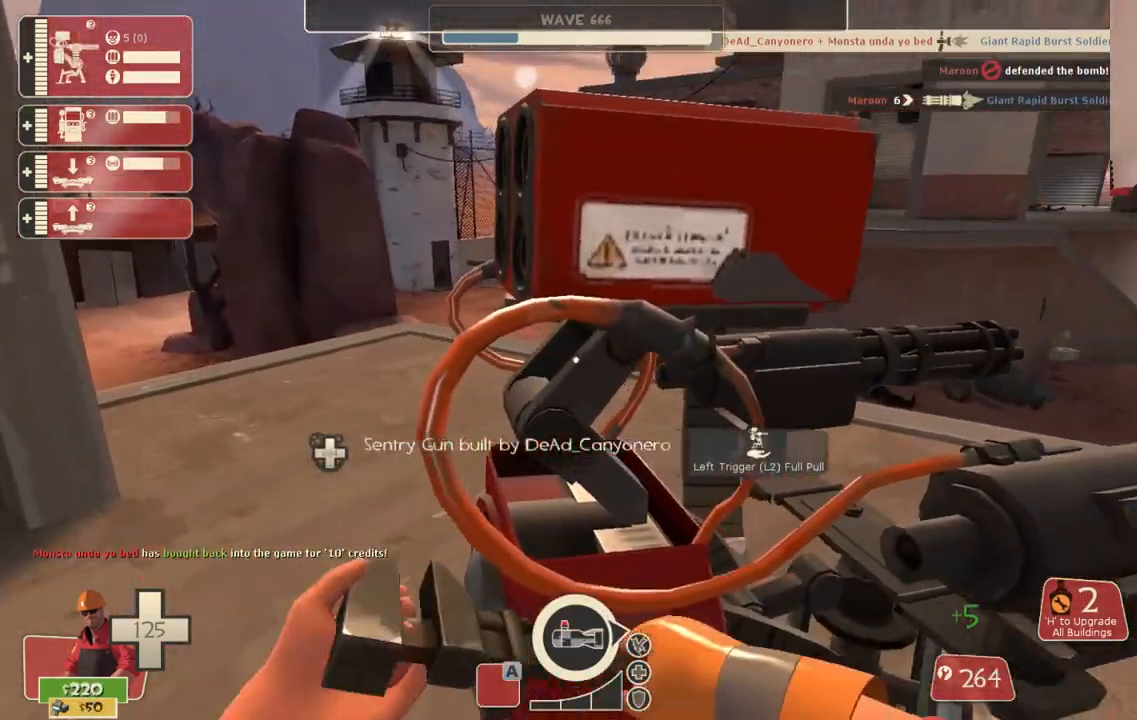
{"buttons": [], "left_stick": "left", "right_stick": "center", "events": [[233, "left_stick", "down"], [317, "right_stick", "left"], [333, "R2", "up"], [333, "left_stick", "down-left"], [467, "left_stick", "left"], [500, "right_stick", "center"]]}